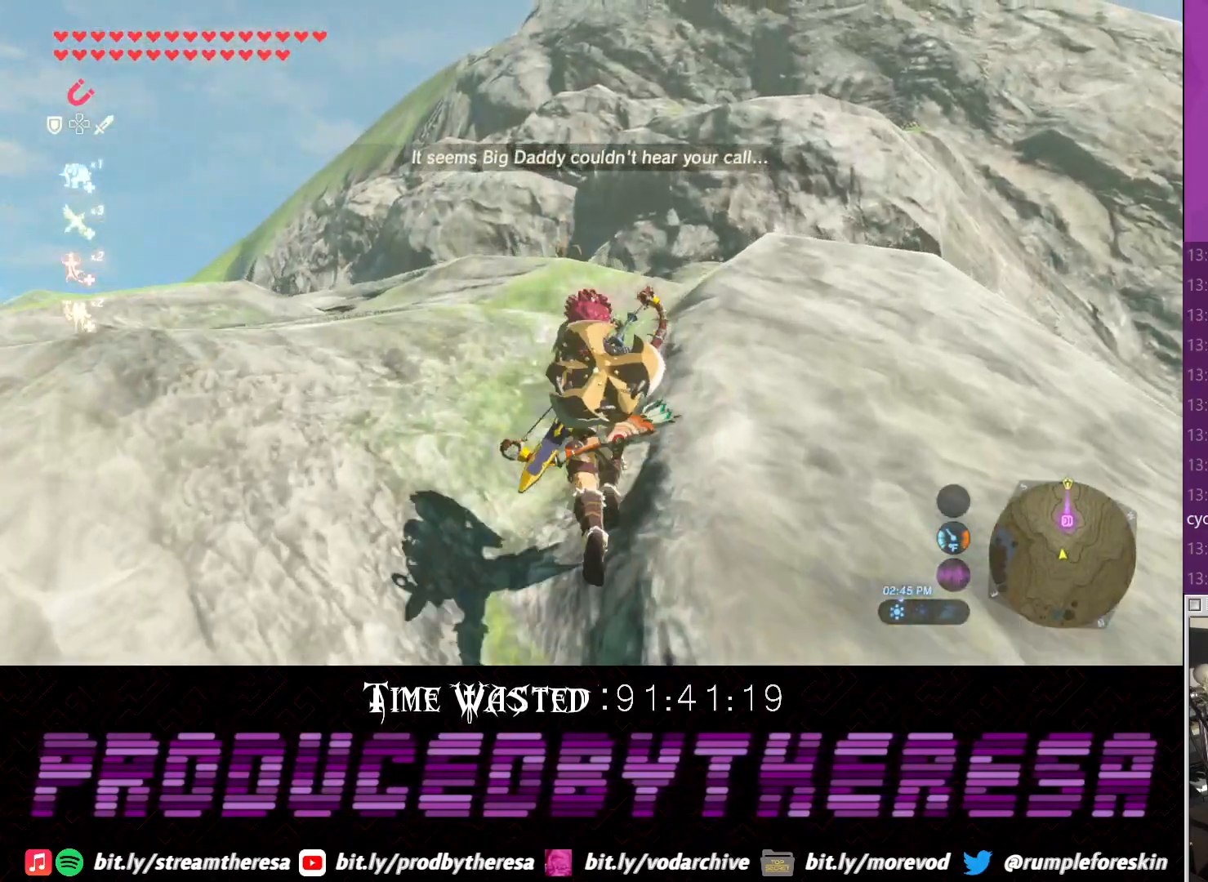
Gameplay with a controller (PlayStation layout); each line is a JSON object with the inputs held at the frame after it. "events" lists button and stick changes between this image and that frame as [ms after this image, input, new state], when the widget could be followed in between.
{"buttons": ["CROSS", "DPAD_DOWN"], "left_stick": "up", "right_stick": "center", "events": [[50, "CROSS", "down"], [133, "CROSS", "up"], [233, "CROSS", "down"], [317, "CROSS", "up"], [400, "CROSS", "down"]]}
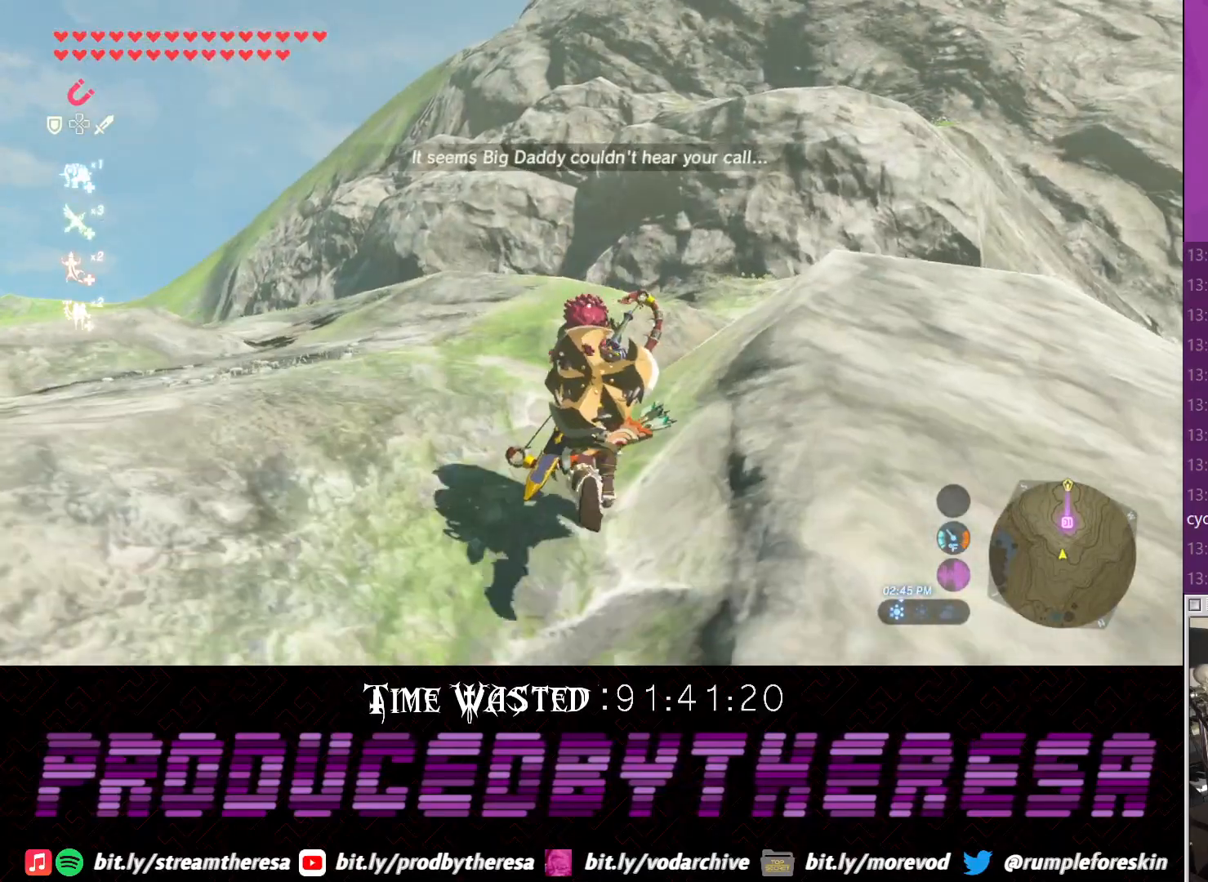
{"buttons": ["DPAD_DOWN"], "left_stick": "up", "right_stick": "center", "events": [[33, "CROSS", "up"], [117, "CROSS", "down"], [200, "CROSS", "up"], [283, "CROSS", "down"], [417, "CROSS", "up"]]}
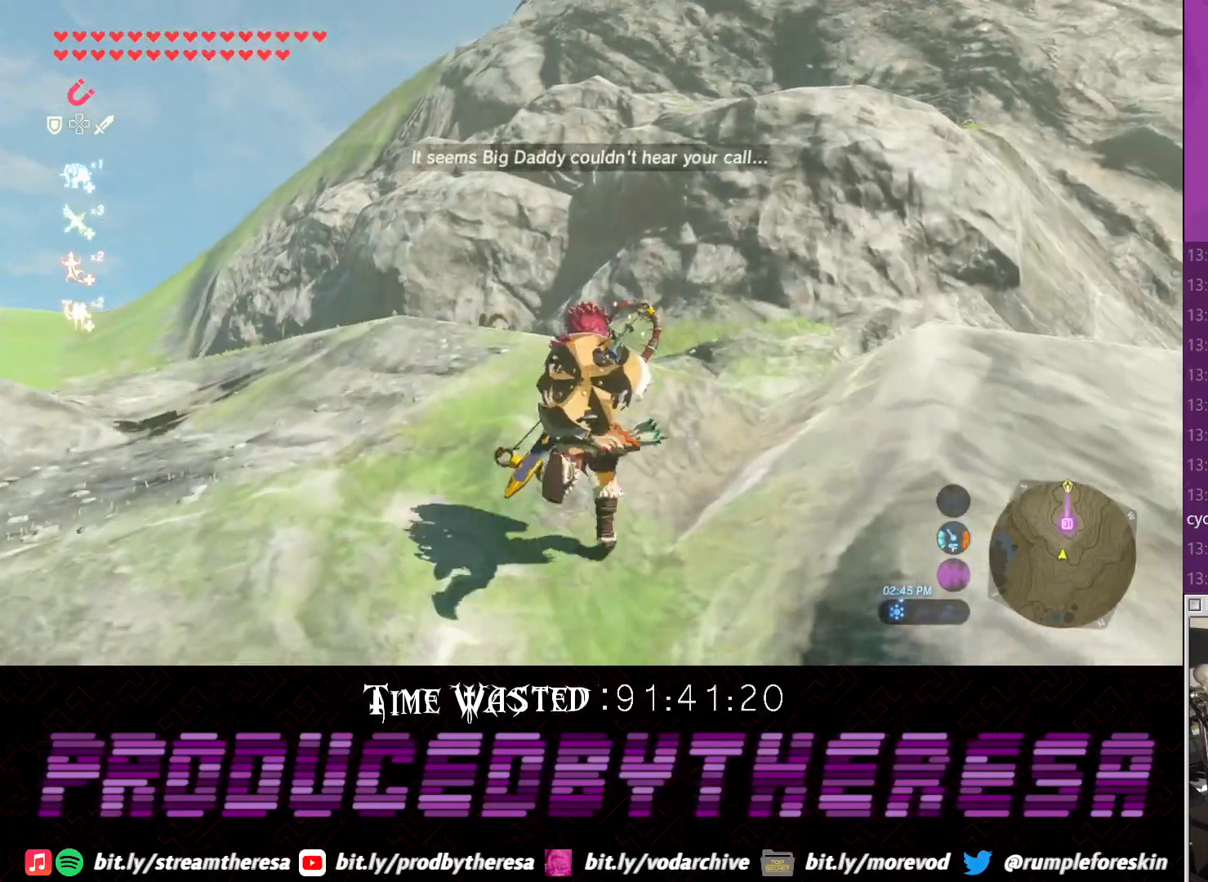
{"buttons": ["DPAD_DOWN"], "left_stick": "up", "right_stick": "center", "events": [[133, "right_stick", "up-right"], [317, "right_stick", "center"], [383, "CROSS", "down"], [467, "CROSS", "up"]]}
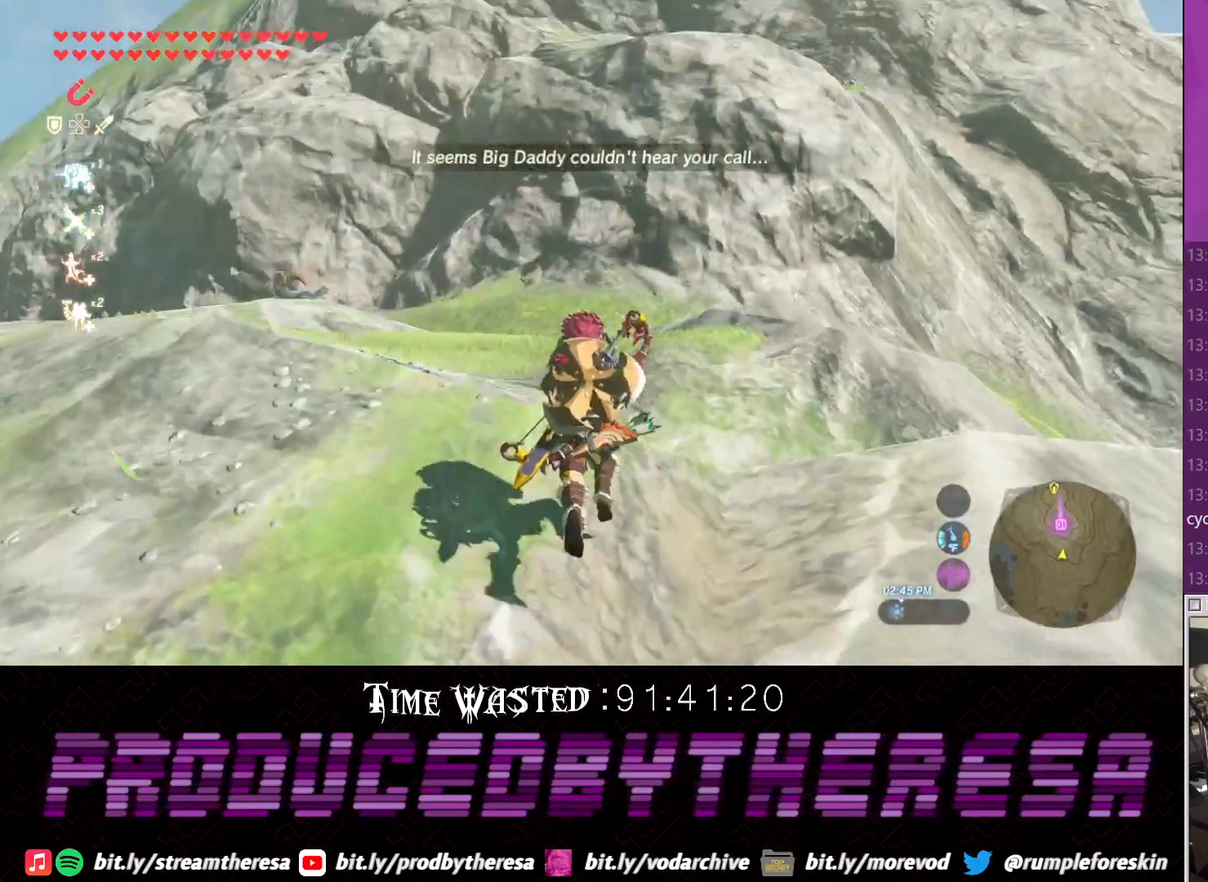
{"buttons": ["DPAD_DOWN"], "left_stick": "up", "right_stick": "center", "events": [[67, "CROSS", "down"], [200, "CROSS", "up"], [333, "CROSS", "down"], [450, "CROSS", "up"]]}
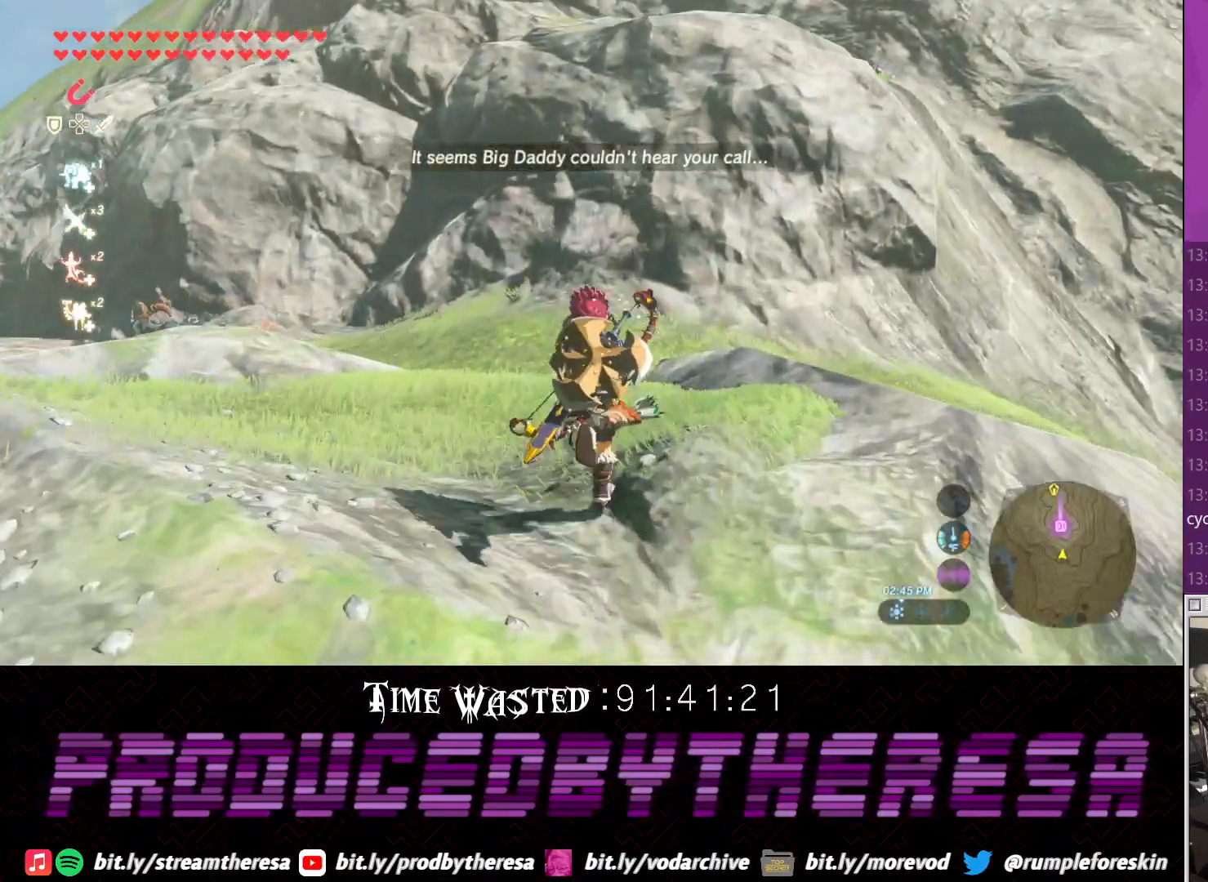
{"buttons": ["CROSS", "DPAD_DOWN"], "left_stick": "up", "right_stick": "center", "events": [[17, "CROSS", "down"], [150, "CROSS", "up"], [217, "CROSS", "down"], [333, "CROSS", "up"], [400, "CROSS", "down"]]}
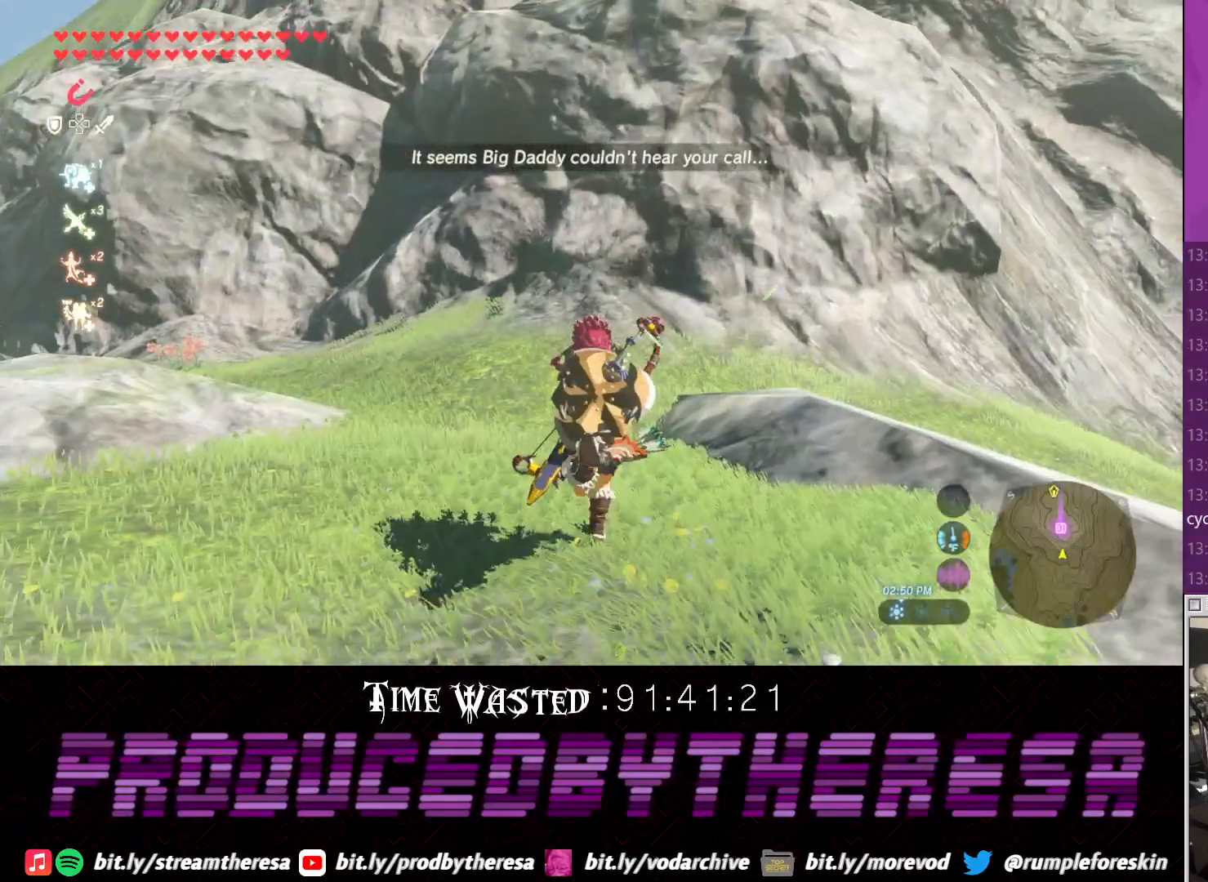
{"buttons": ["CROSS", "DPAD_DOWN"], "left_stick": "up", "right_stick": "center", "events": [[33, "CROSS", "up"], [100, "CROSS", "down"], [217, "CROSS", "up"], [283, "CROSS", "down"], [417, "CROSS", "up"], [500, "CROSS", "down"]]}
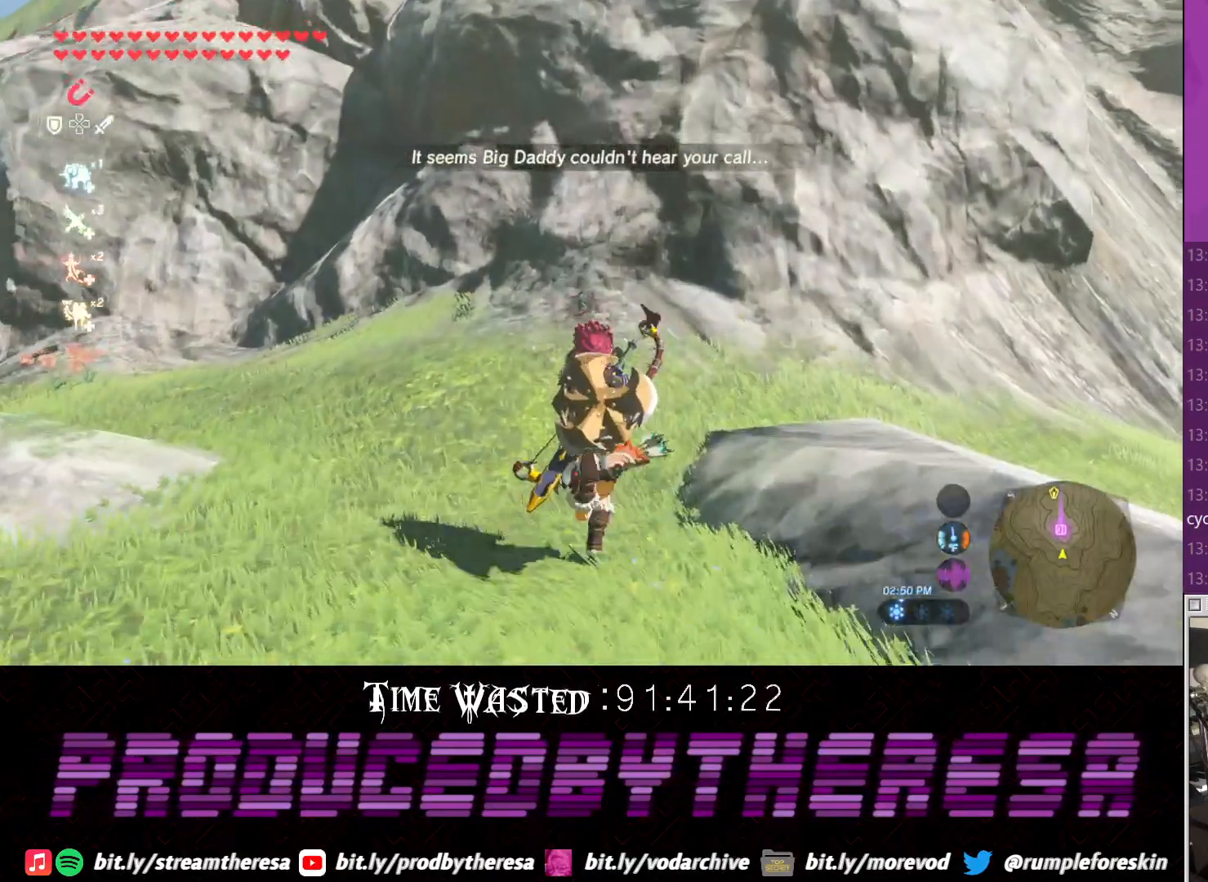
{"buttons": [], "left_stick": "up", "right_stick": "center", "events": [[33, "DPAD_DOWN", "up"], [117, "CROSS", "up"], [183, "CROSS", "down"], [300, "CROSS", "up"], [417, "CROSS", "down"], [500, "CROSS", "up"]]}
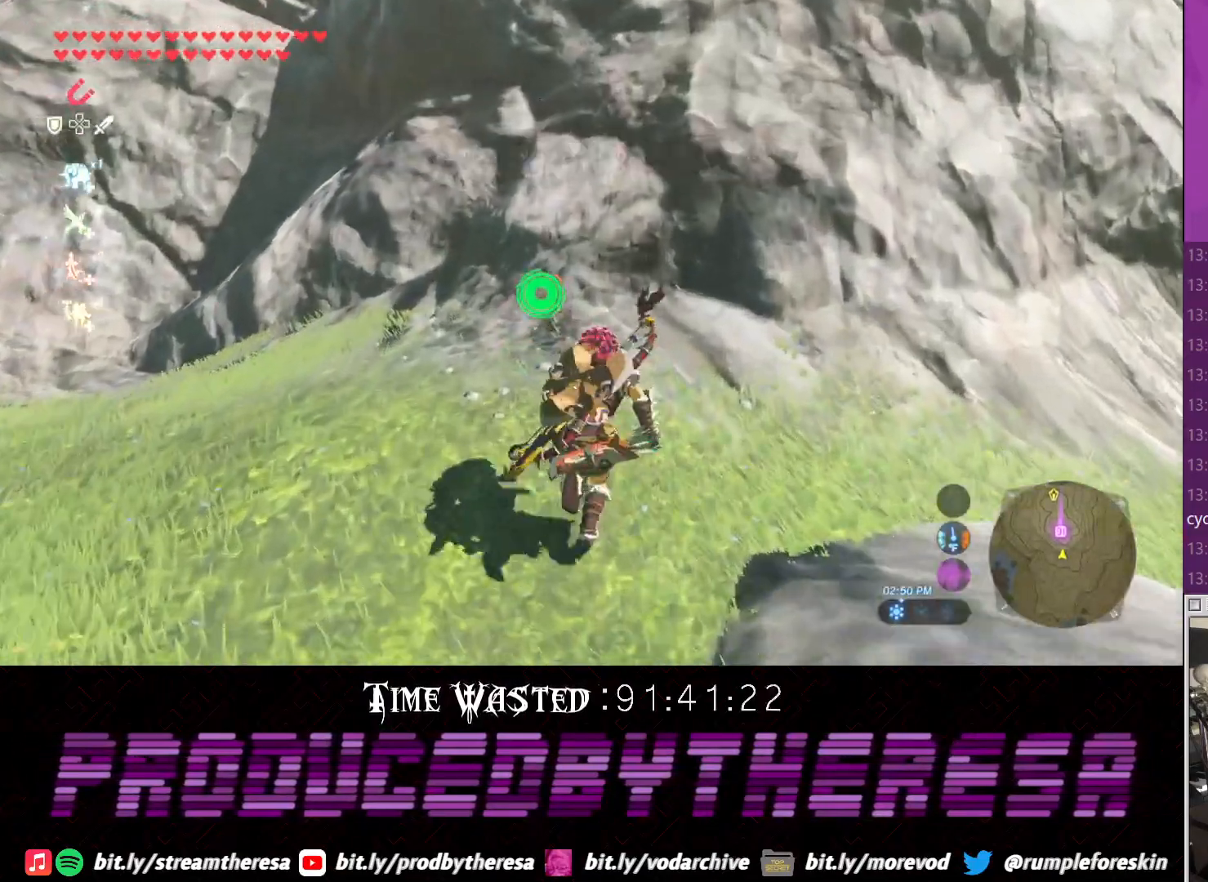
{"buttons": [], "left_stick": "up-left", "right_stick": "up-left", "events": [[117, "CROSS", "down"], [200, "CROSS", "up"], [300, "left_stick", "up-left"], [367, "right_stick", "up-left"]]}
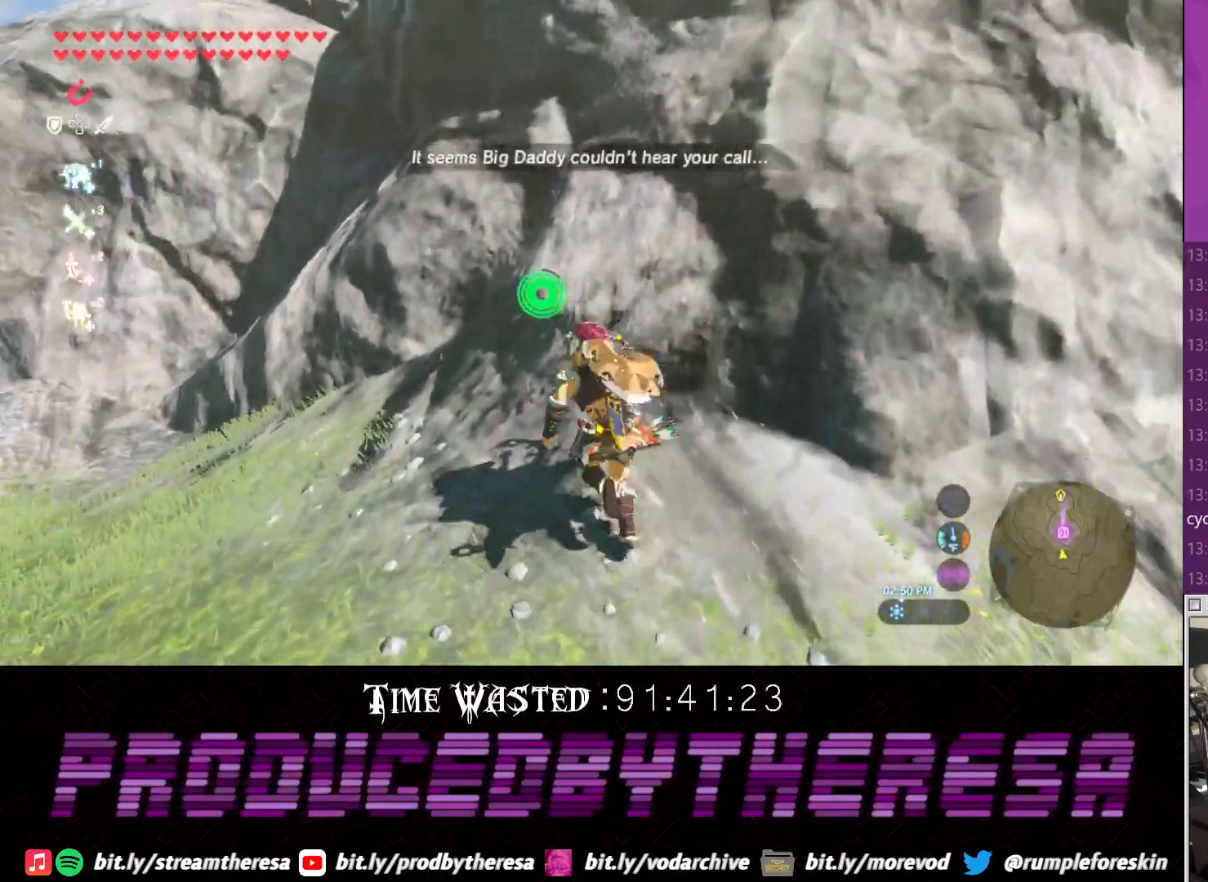
{"buttons": [], "left_stick": "up", "right_stick": "right", "events": [[150, "left_stick", "up"], [217, "right_stick", "center"], [317, "right_stick", "right"]]}
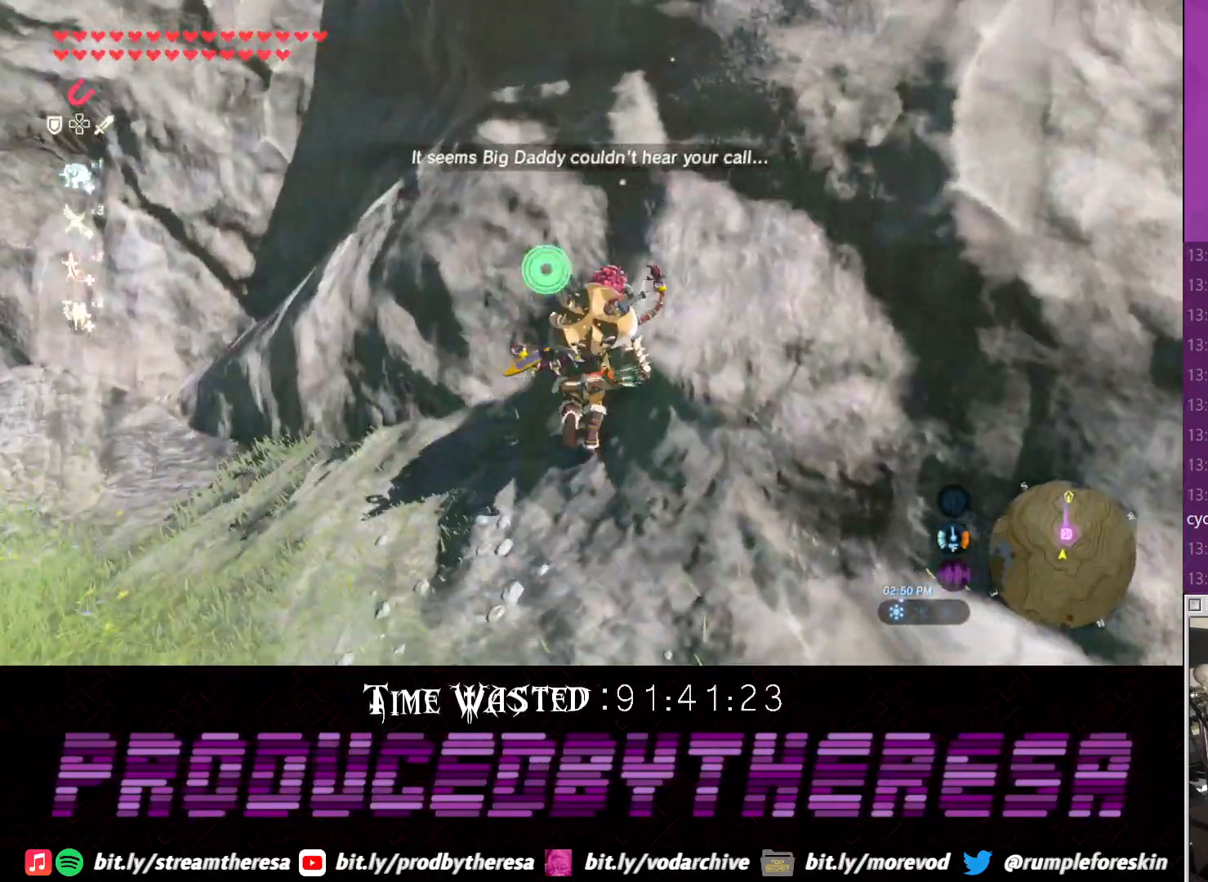
{"buttons": ["TRIANGLE"], "left_stick": "up", "right_stick": "center", "events": [[67, "right_stick", "center"], [183, "TRIANGLE", "down"], [283, "TRIANGLE", "up"], [367, "TRIANGLE", "down"]]}